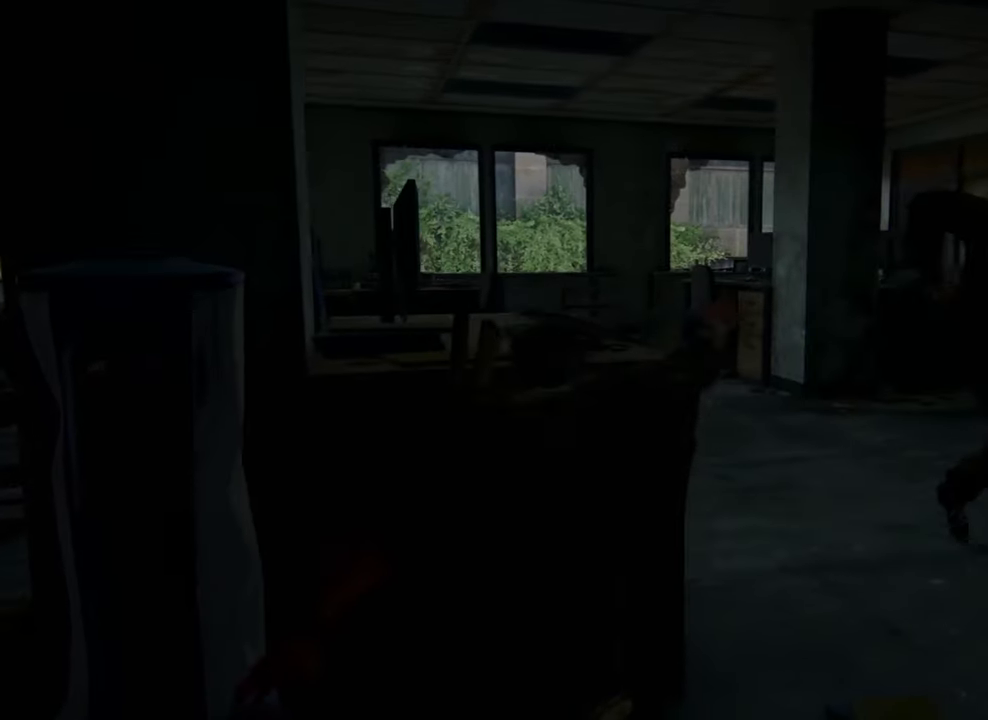
Gameplay with a controller (PlayStation layout); each line is a JSON object with the inputs held at the frame after it. "events" lists button and stick changes between this image and that frame as [ms after this image, input, new state], when the widget could be followed in between. Not read: L3 R3.
{"buttons": [], "left_stick": "down-left", "right_stick": "center", "events": []}
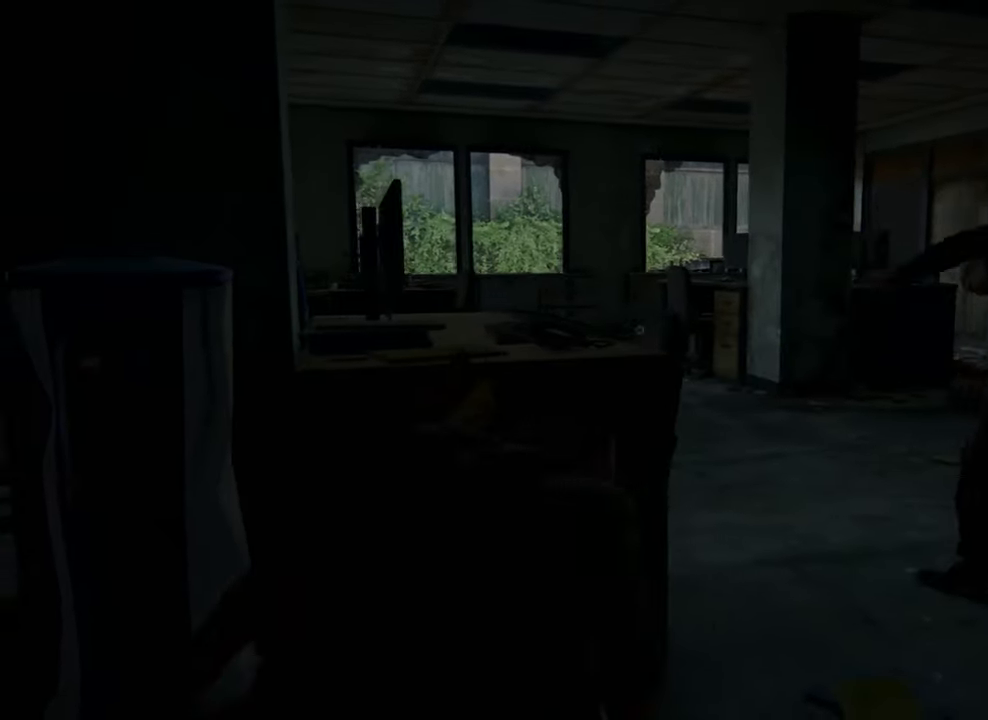
{"buttons": [], "left_stick": "down-left", "right_stick": "down-right", "events": [[367, "right_stick", "down-right"]]}
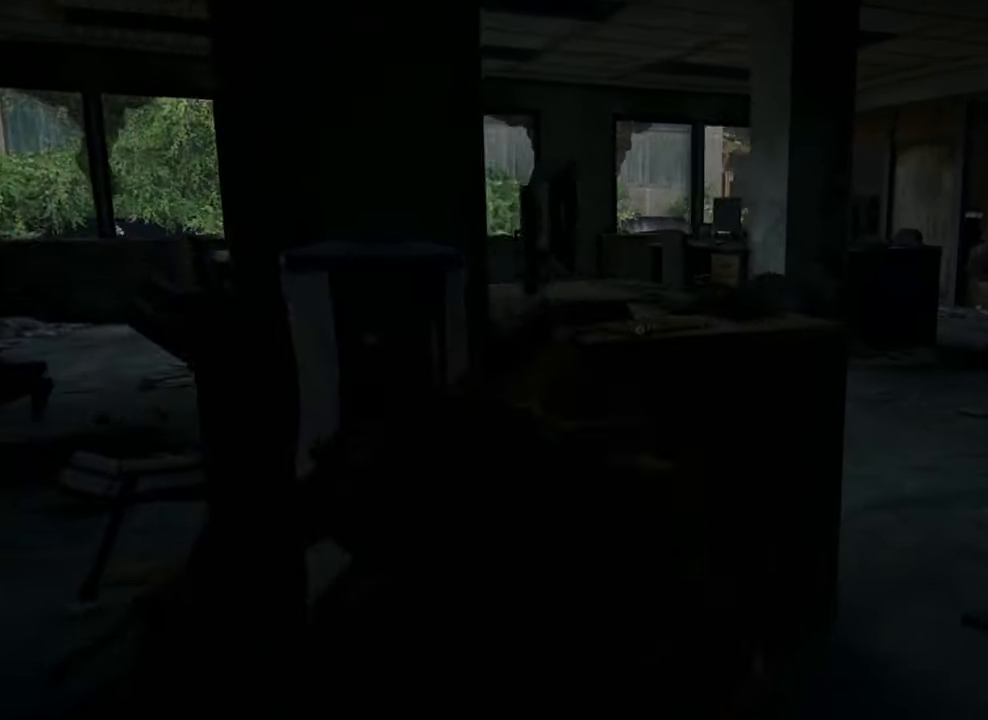
{"buttons": [], "left_stick": "up-right", "right_stick": "right", "events": [[67, "left_stick", "left"], [67, "right_stick", "center"], [167, "left_stick", "right"], [333, "left_stick", "up-right"], [333, "right_stick", "right"]]}
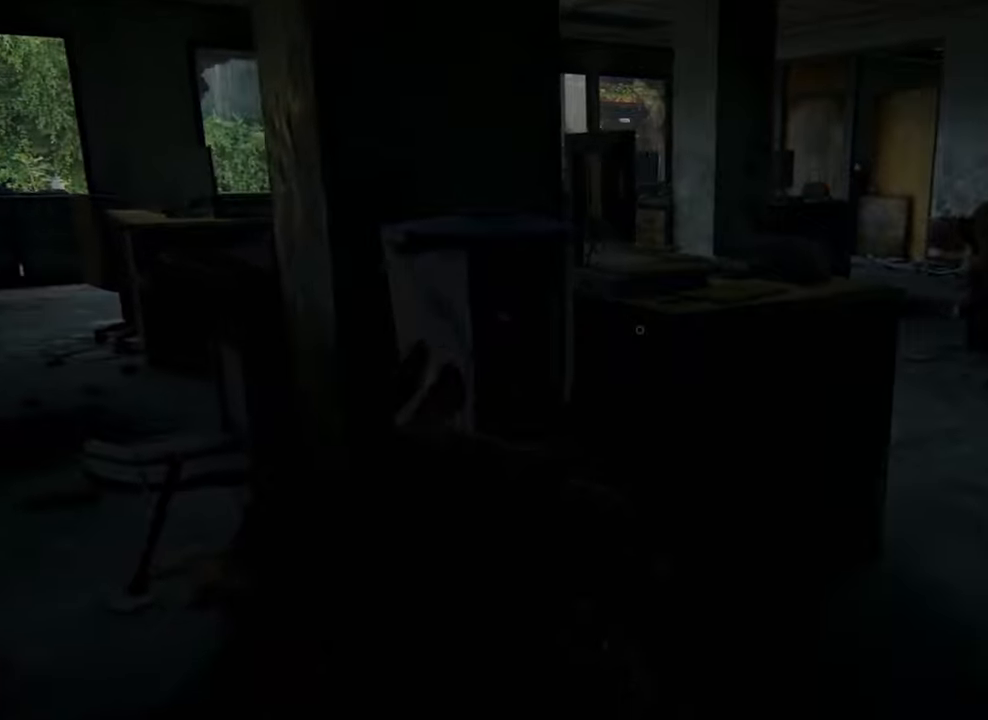
{"buttons": ["L1"], "left_stick": "up-right", "right_stick": "center", "events": [[200, "right_stick", "center"], [466, "L1", "down"]]}
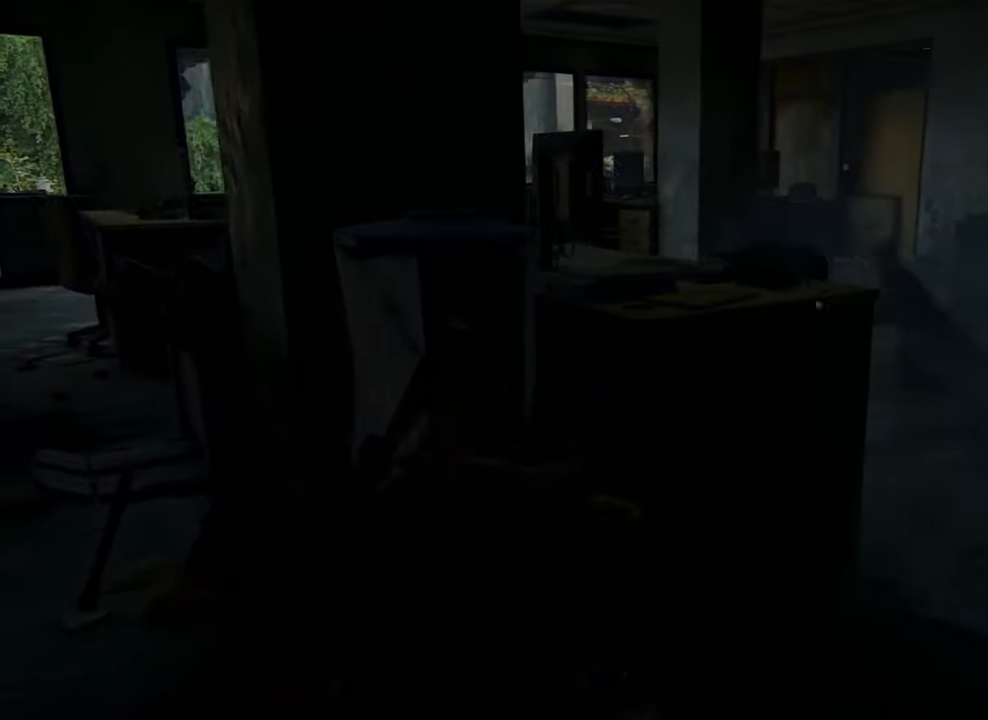
{"buttons": ["L1"], "left_stick": "up-right", "right_stick": "down-left", "events": [[400, "right_stick", "down-left"]]}
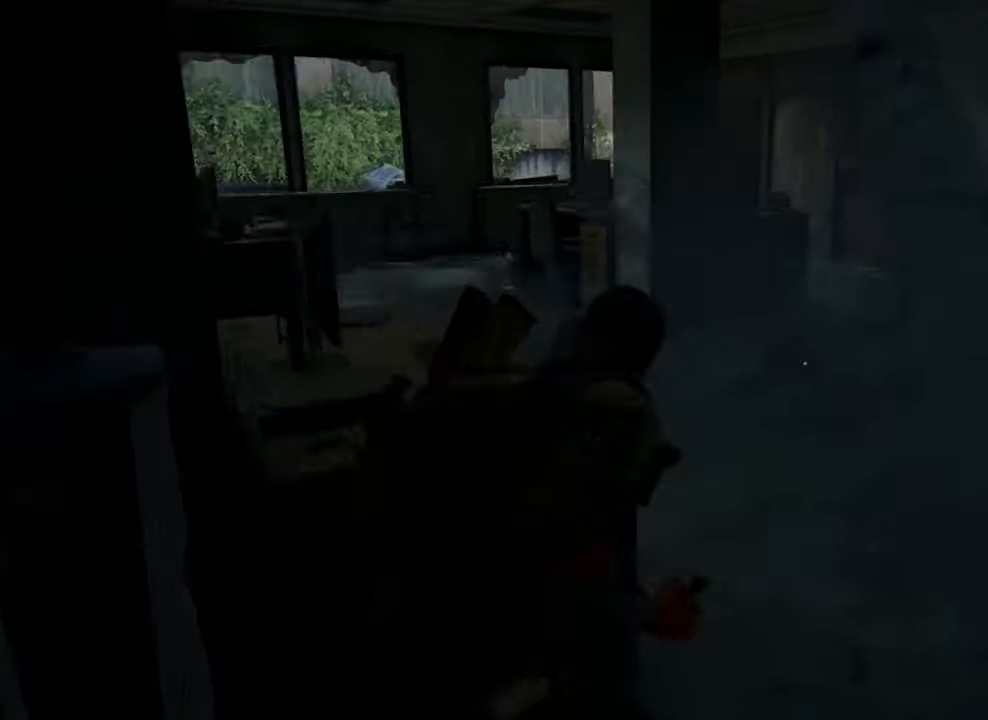
{"buttons": ["TRIANGLE", "L1"], "left_stick": "up-right", "right_stick": "center", "events": [[66, "right_stick", "center"], [433, "TRIANGLE", "down"]]}